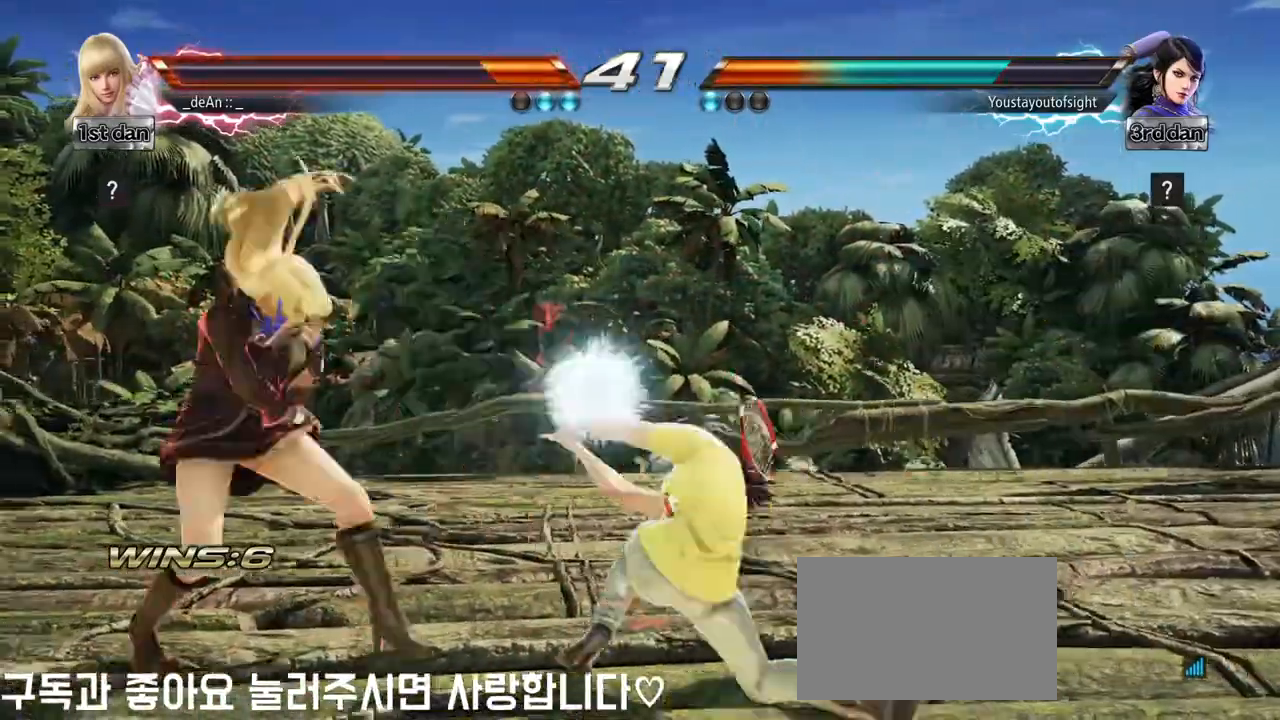
Gameplay with a controller (arcade stick); each line is a JSON object with the inputs held at the frame after it. "events" lists button and stick changes between this image and that frame as [ms after this image, input, new state], when the widget could be followed in between. Not read: L3 R3 other_buttons.
{"buttons": ["SQUARE"], "left_stick": "center", "events": [[117, "left_stick", "up"], [167, "left_stick", "left"], [317, "left_stick", "center"], [400, "SQUARE", "down"]]}
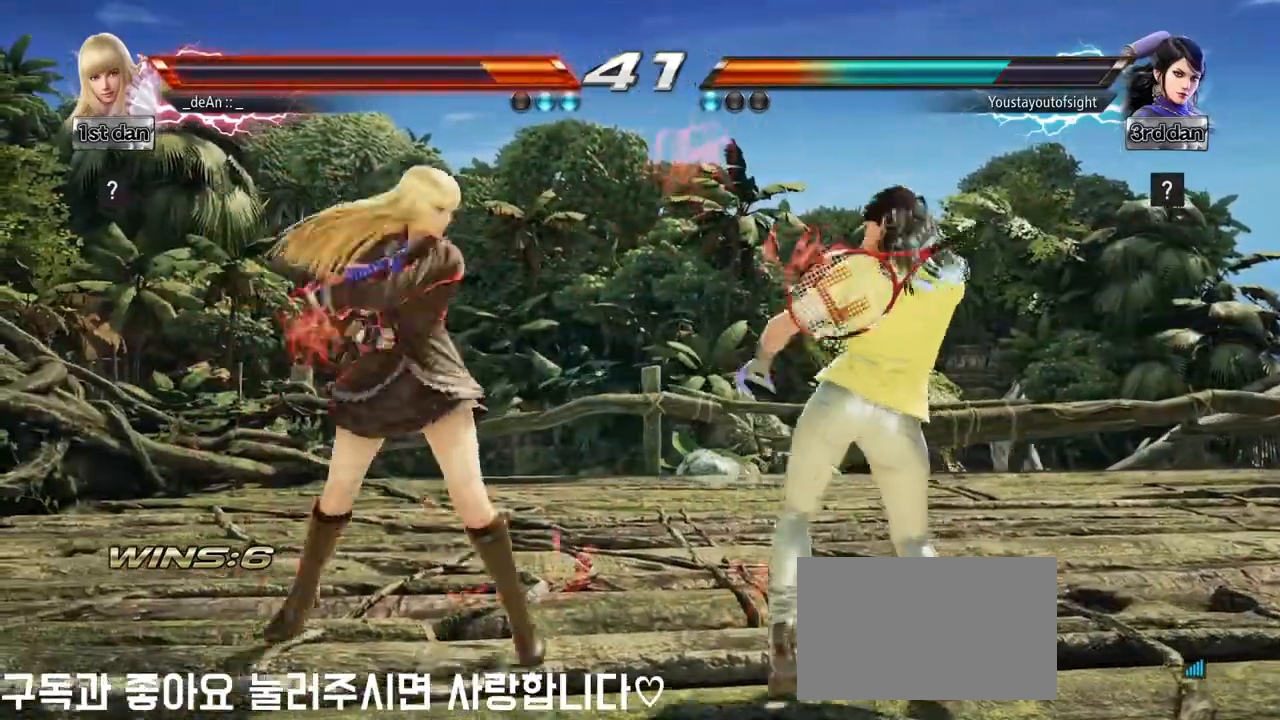
{"buttons": [], "left_stick": "center", "events": [[83, "SQUARE", "up"], [283, "left_stick", "up-right"], [317, "CIRCLE", "down"], [317, "CROSS", "down"], [367, "CIRCLE", "up"], [367, "CROSS", "up"], [417, "left_stick", "center"]]}
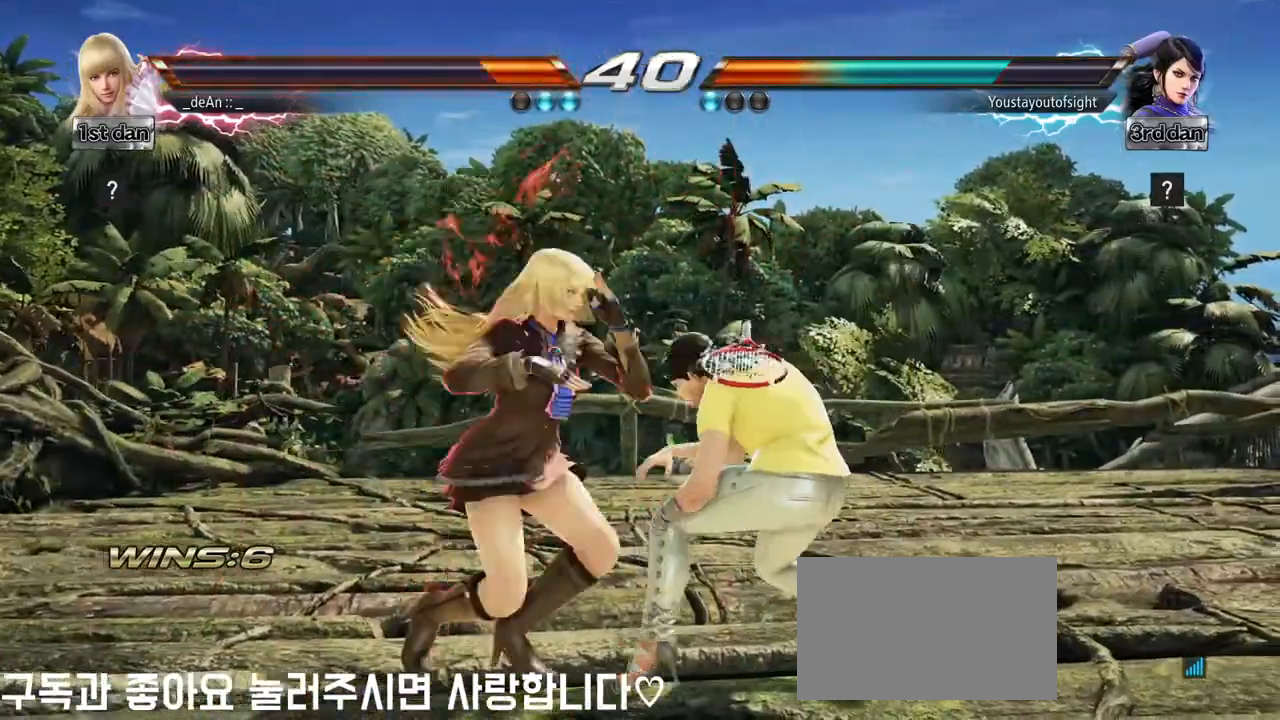
{"buttons": ["CIRCLE"], "left_stick": "center", "events": [[50, "CIRCLE", "down"], [117, "CIRCLE", "up"], [200, "CIRCLE", "down"], [283, "CIRCLE", "up"], [333, "CIRCLE", "down"], [433, "CIRCLE", "up"], [467, "CIRCLE", "down"]]}
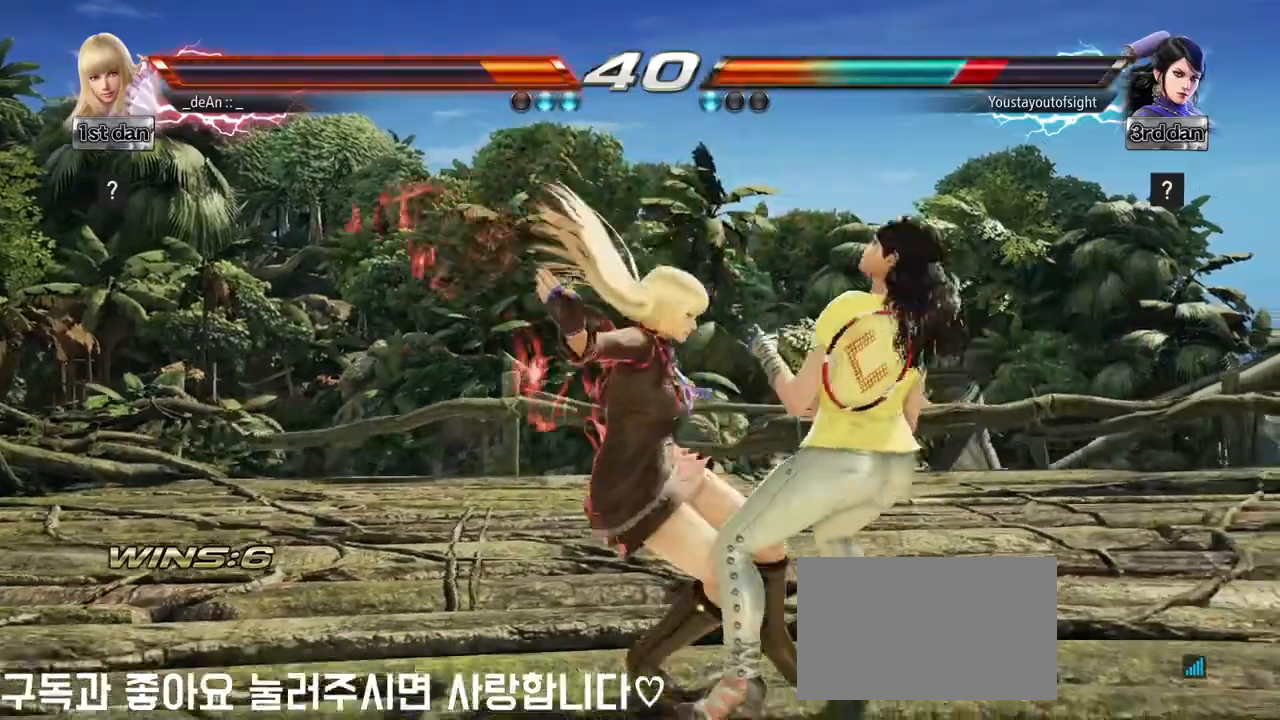
{"buttons": [], "left_stick": "left", "events": [[83, "CIRCLE", "up"], [133, "CIRCLE", "down"], [317, "CIRCLE", "up"], [483, "left_stick", "left"]]}
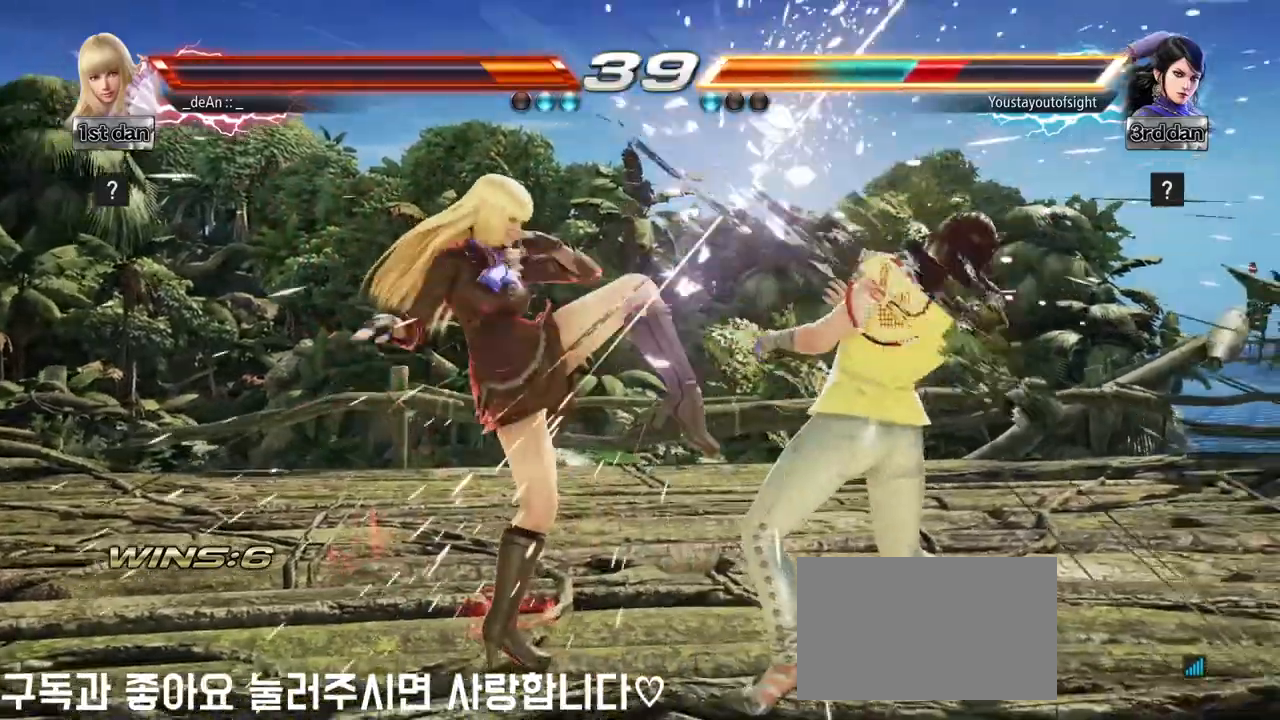
{"buttons": ["SQUARE"], "left_stick": "down-right", "events": [[233, "left_stick", "center"], [283, "left_stick", "right"], [367, "SQUARE", "down"], [367, "left_stick", "down"], [433, "left_stick", "down-right"]]}
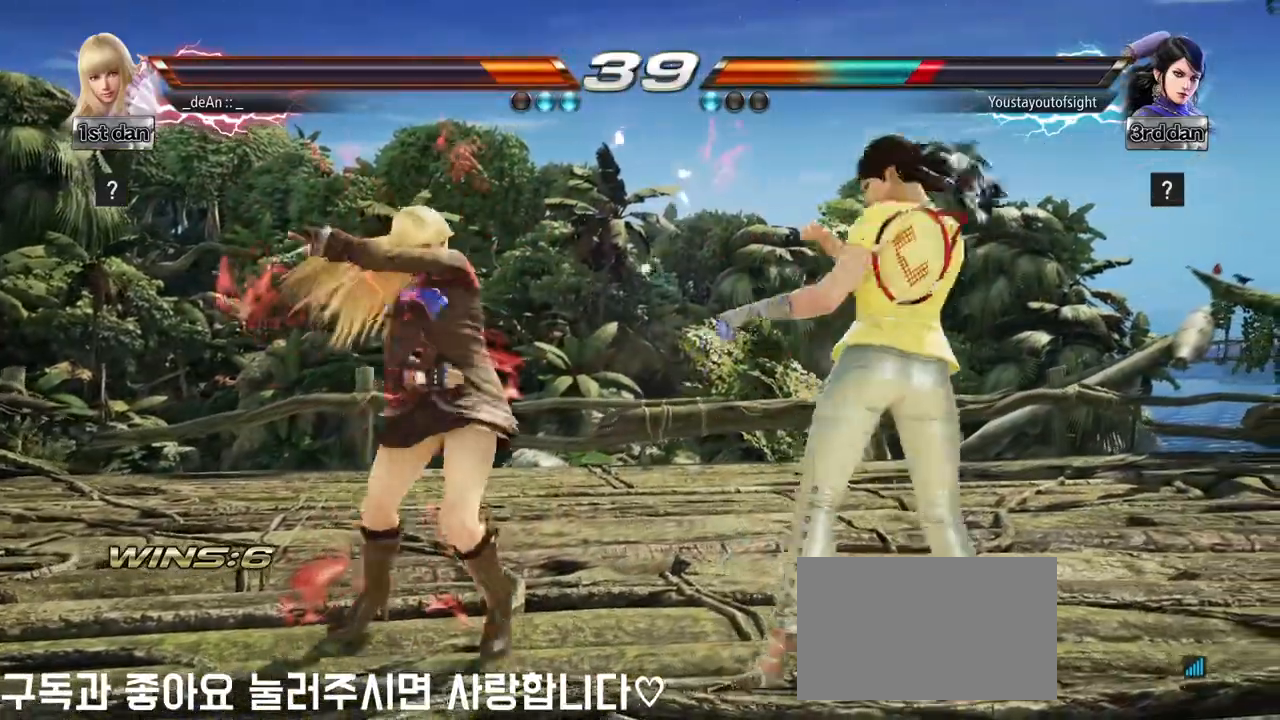
{"buttons": [], "left_stick": "left", "events": [[17, "SQUARE", "up"], [83, "left_stick", "center"], [467, "left_stick", "left"]]}
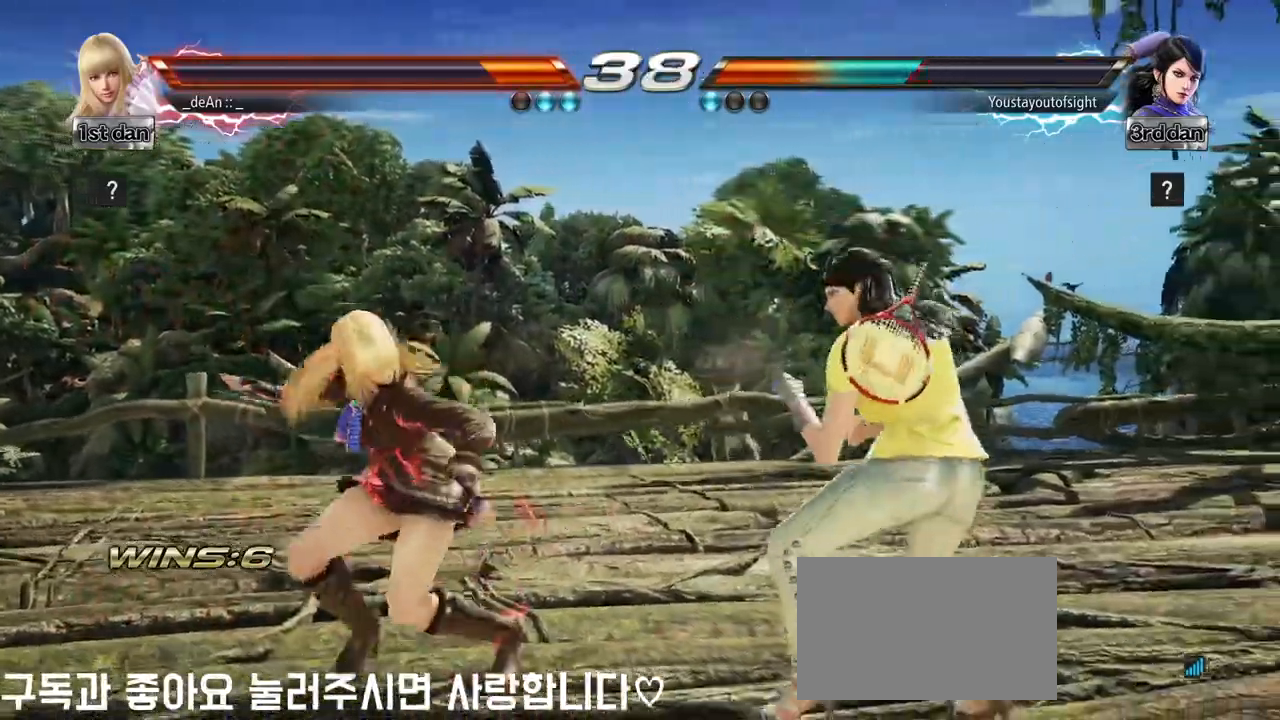
{"buttons": [], "left_stick": "right", "events": [[167, "left_stick", "center"], [233, "left_stick", "right"], [300, "left_stick", "center"], [367, "left_stick", "right"], [400, "TRIANGLE", "down"], [450, "TRIANGLE", "up"]]}
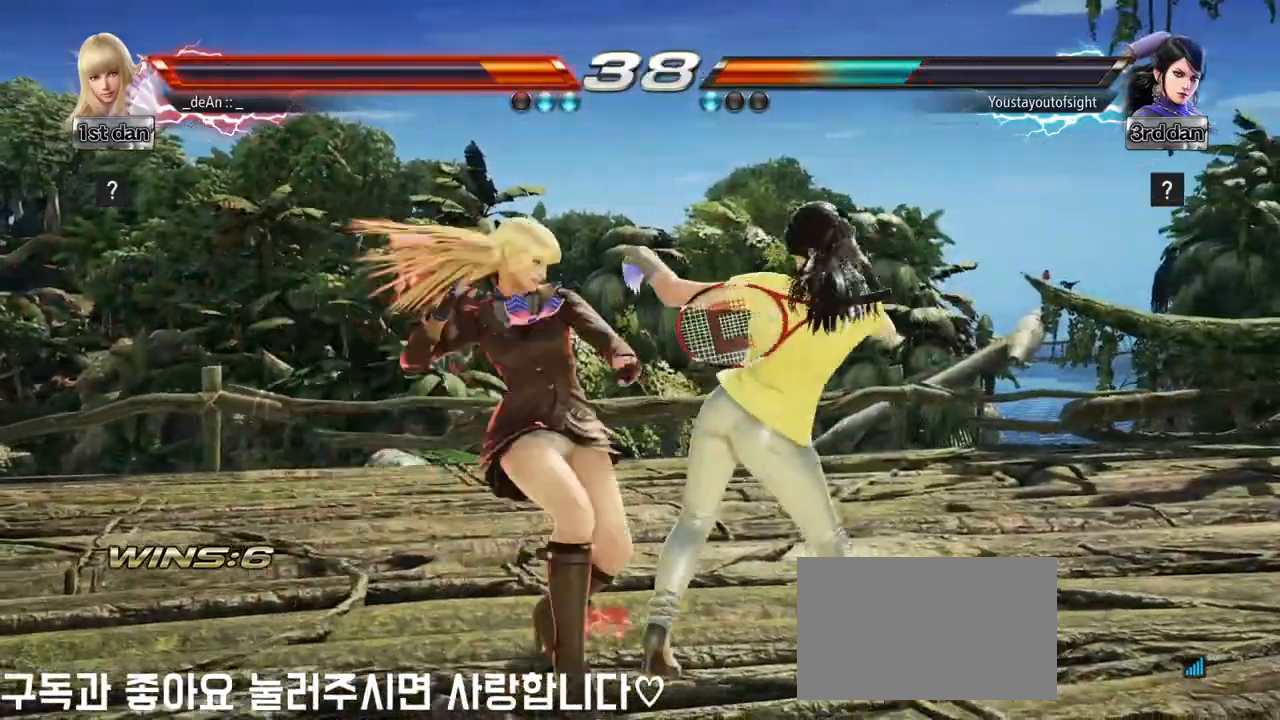
{"buttons": [], "left_stick": "center", "events": [[17, "left_stick", "center"]]}
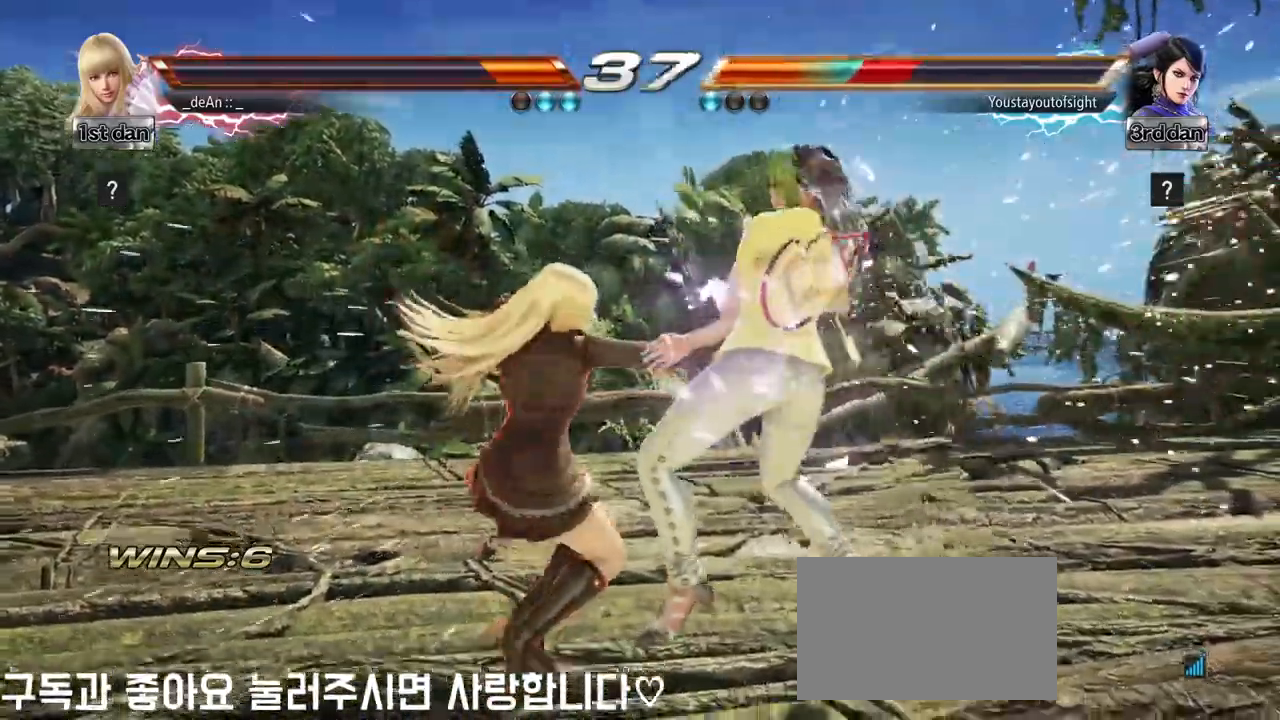
{"buttons": [], "left_stick": "center", "events": [[183, "left_stick", "down-left"], [233, "SQUARE", "down"], [367, "SQUARE", "up"], [417, "left_stick", "center"]]}
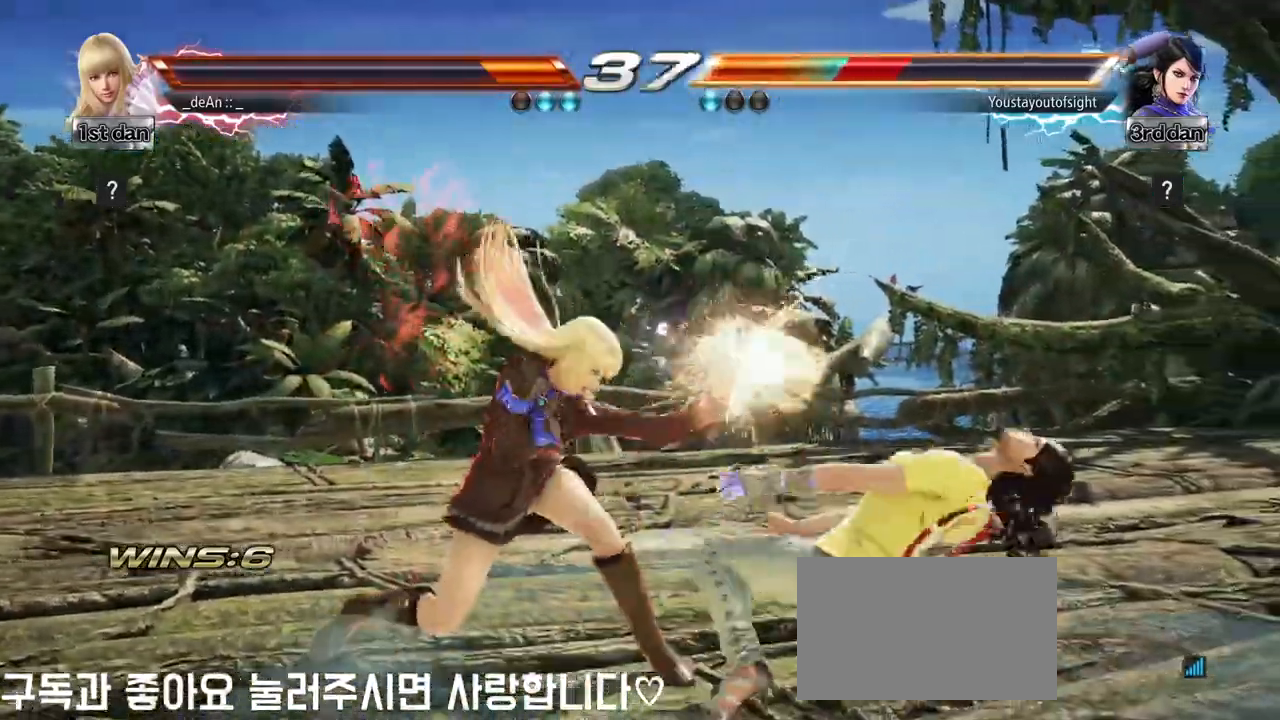
{"buttons": [], "left_stick": "center", "events": [[283, "TRIANGLE", "down"], [433, "TRIANGLE", "up"]]}
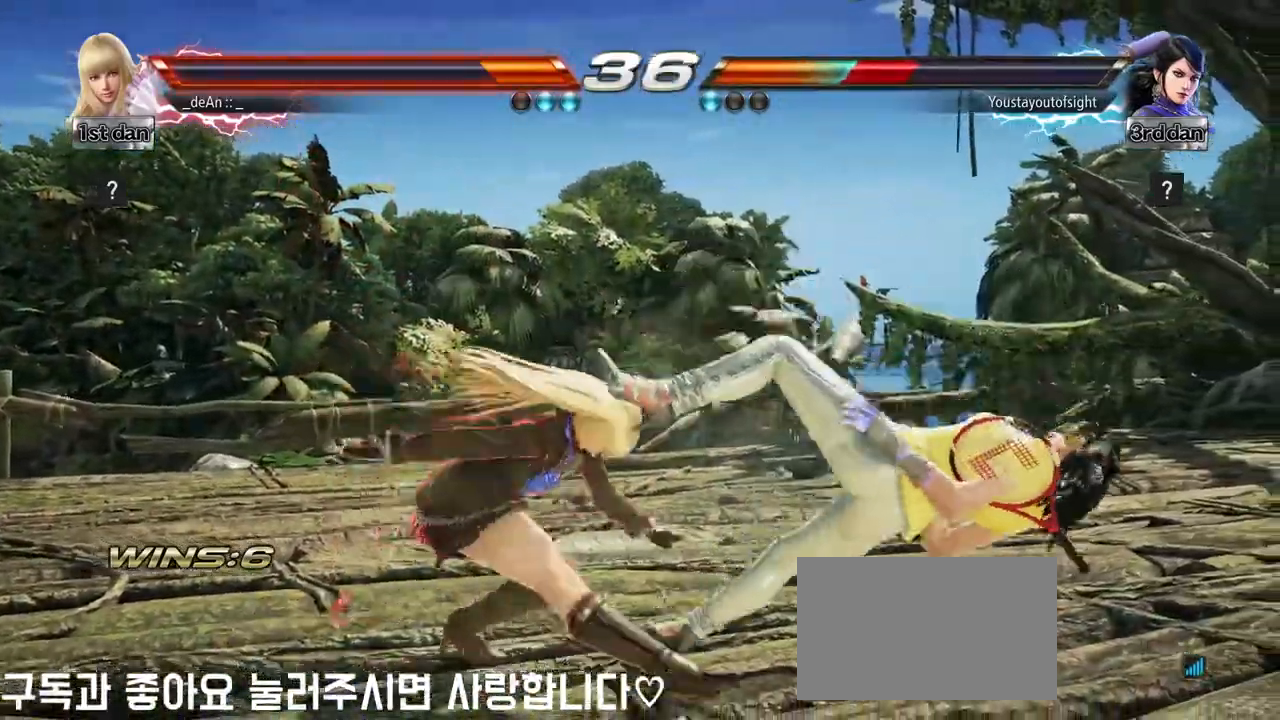
{"buttons": [], "left_stick": "center", "events": []}
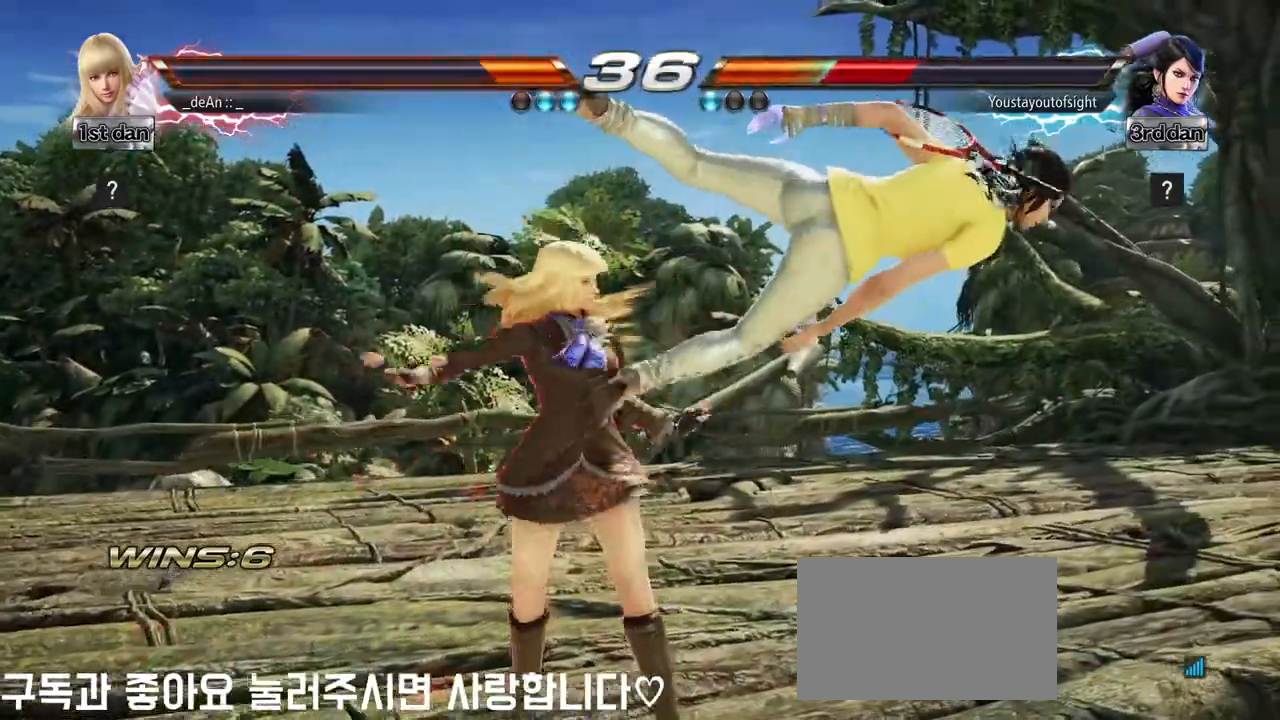
{"buttons": [], "left_stick": "down", "events": [[17, "SQUARE", "down"], [167, "SQUARE", "up"], [400, "left_stick", "down"]]}
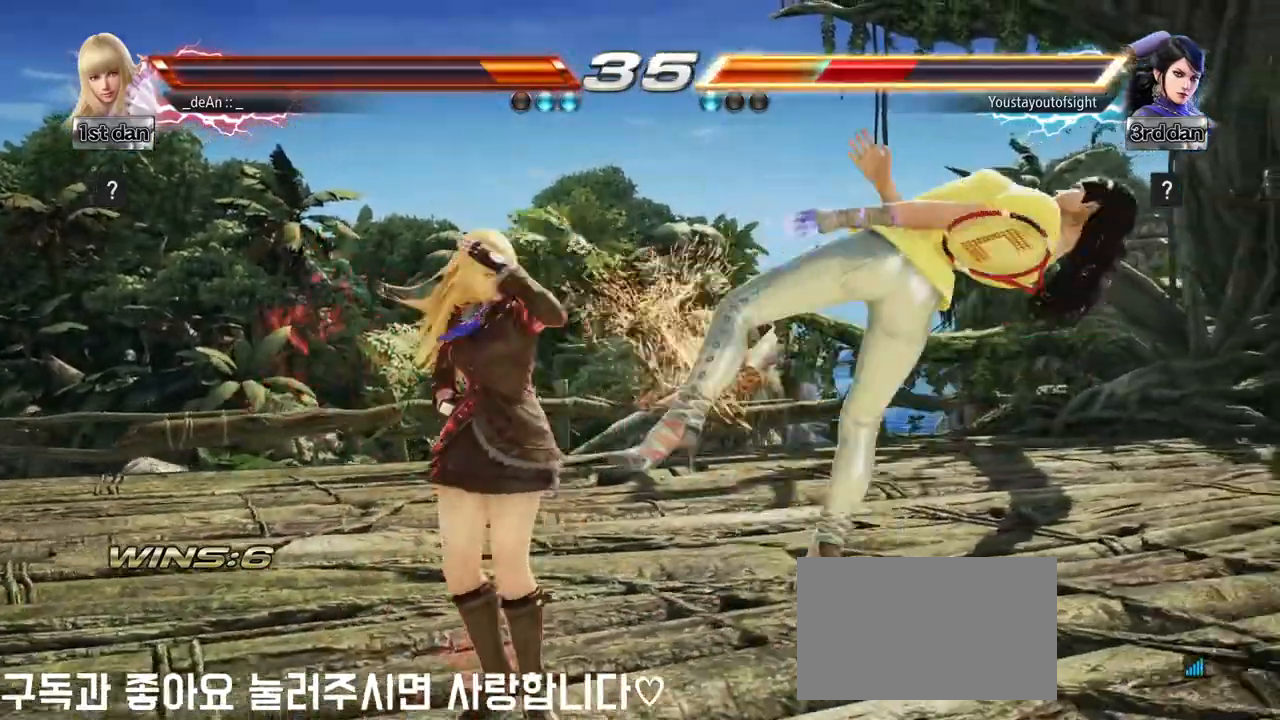
{"buttons": ["CROSS"], "left_stick": "down", "events": [[17, "TRIANGLE", "down"], [83, "TRIANGLE", "up"], [167, "TRIANGLE", "down"], [267, "TRIANGLE", "up"], [467, "CROSS", "down"]]}
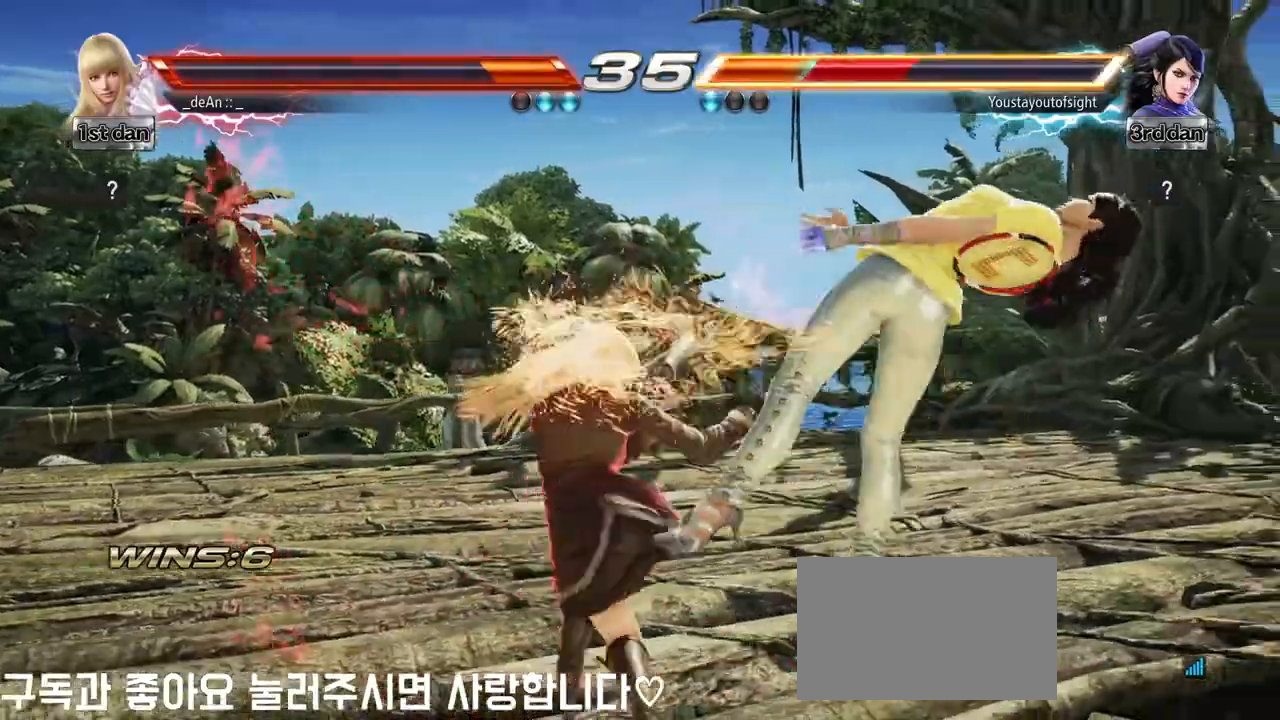
{"buttons": [], "left_stick": "center", "events": [[67, "CROSS", "up"], [167, "CROSS", "down"], [317, "CROSS", "up"], [367, "CROSS", "down"], [450, "left_stick", "center"], [467, "CROSS", "up"]]}
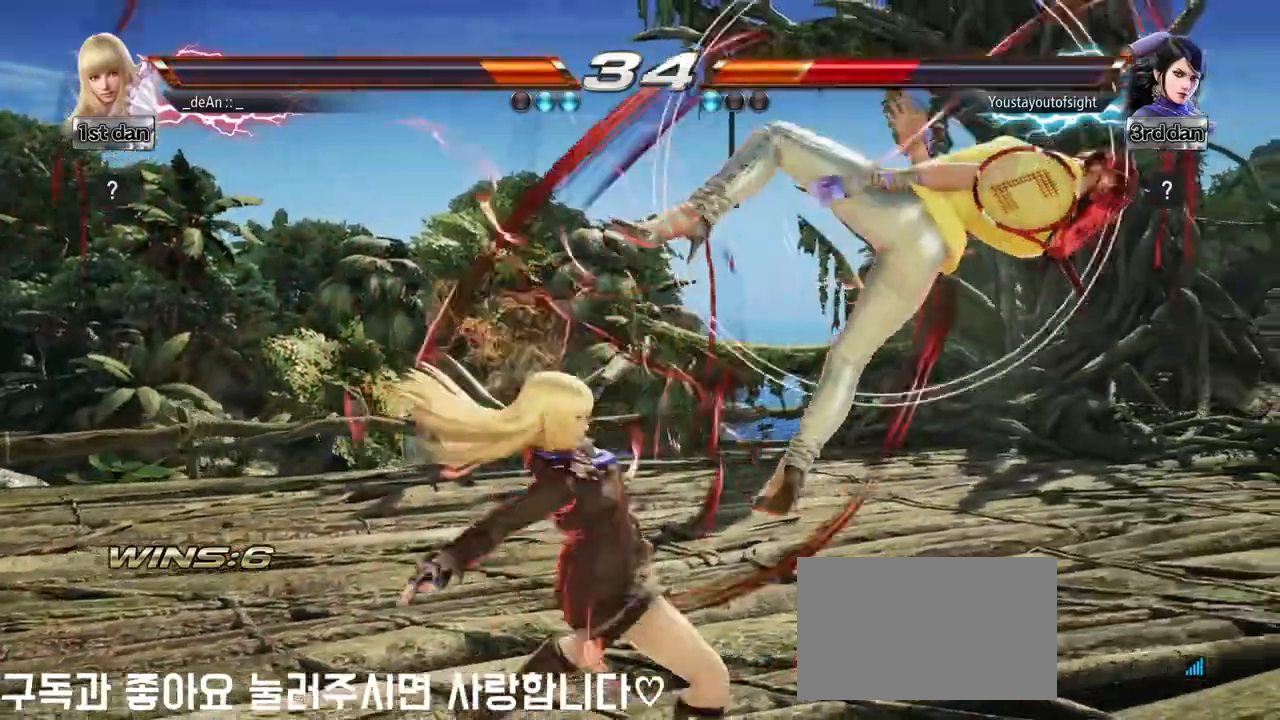
{"buttons": [], "left_stick": "right", "events": [[17, "CROSS", "down"], [150, "CROSS", "up"], [467, "left_stick", "right"]]}
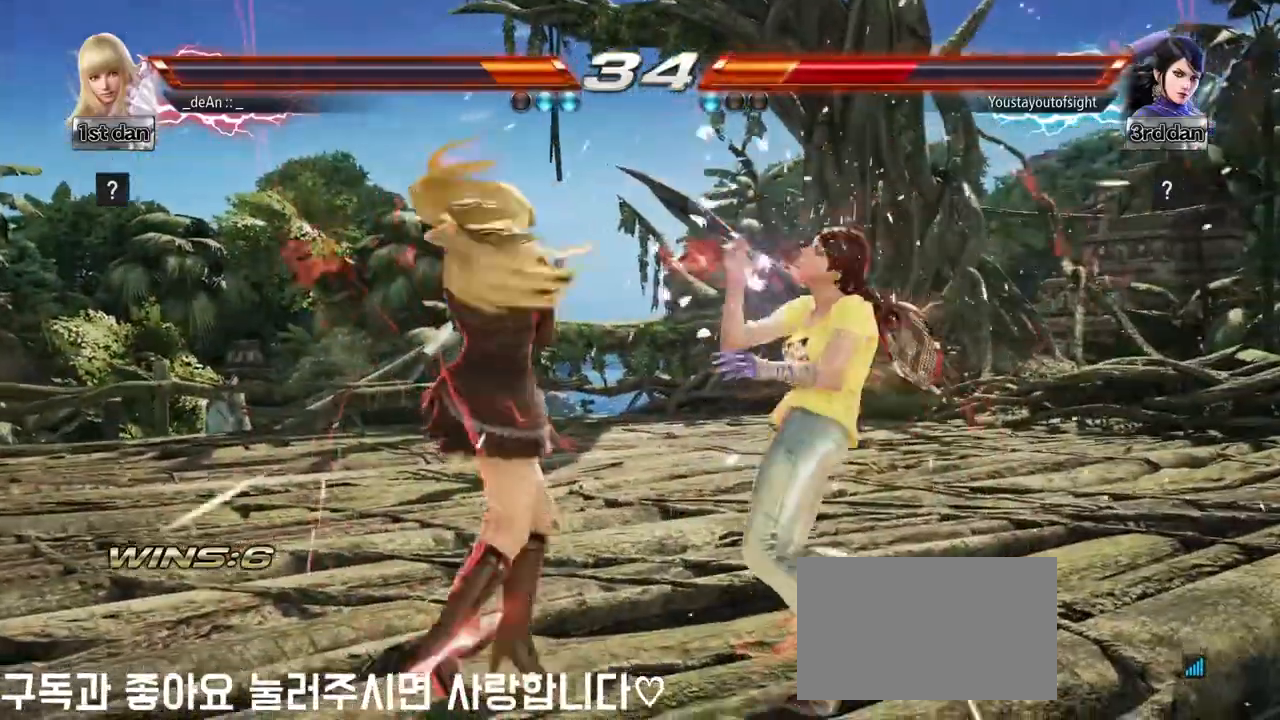
{"buttons": ["CIRCLE"], "left_stick": "center", "events": [[33, "left_stick", "center"], [150, "left_stick", "right"], [417, "CIRCLE", "down"], [450, "left_stick", "center"]]}
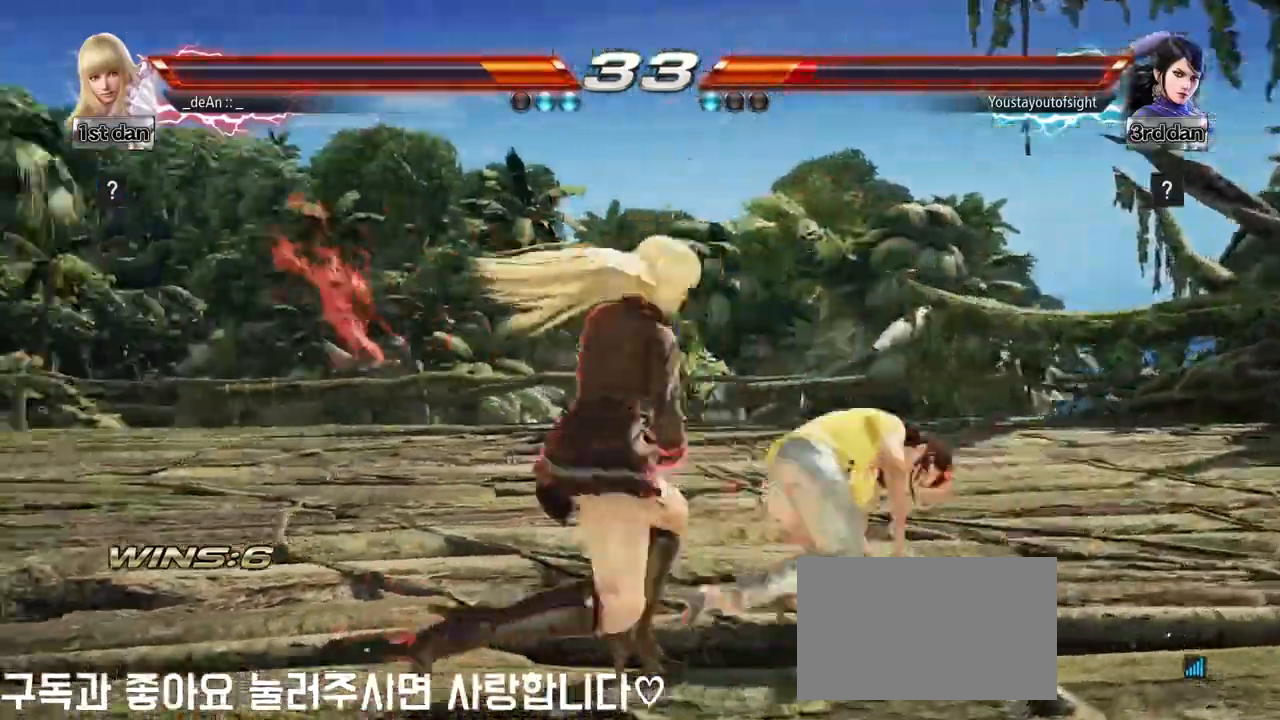
{"buttons": [], "left_stick": "center", "events": [[83, "CIRCLE", "up"]]}
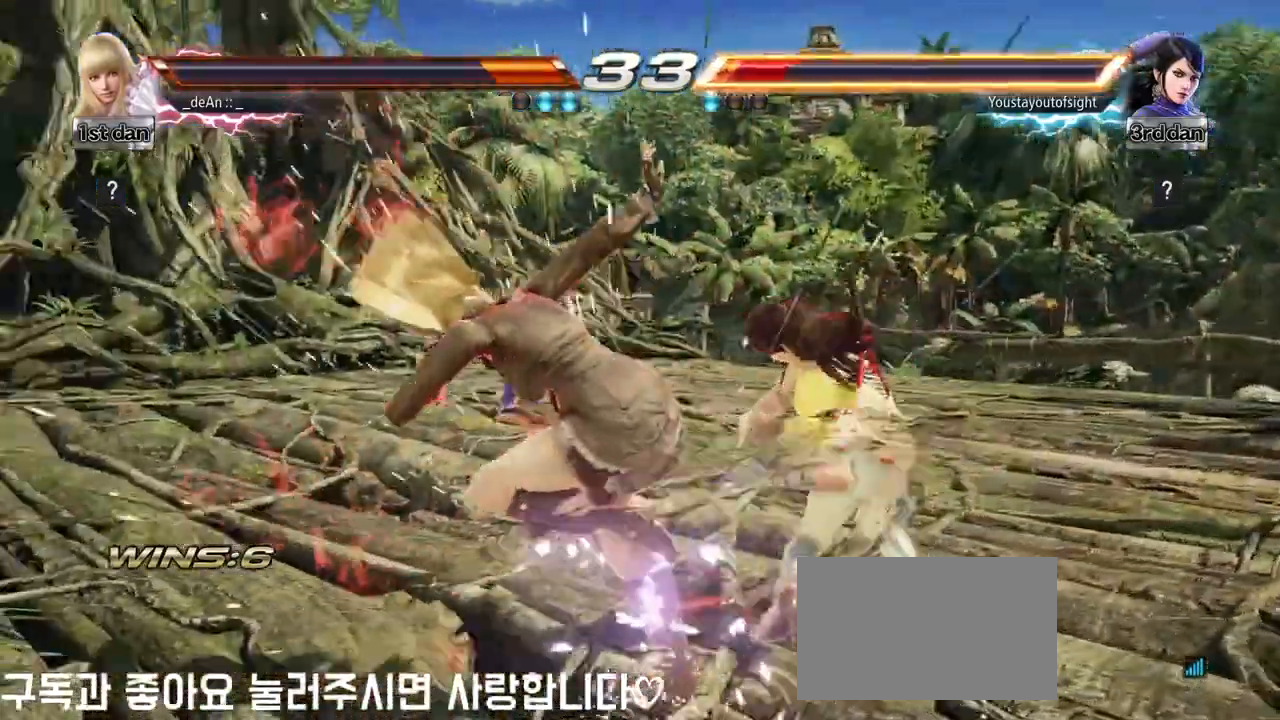
{"buttons": [], "left_stick": "center", "events": [[300, "SQUARE", "down"], [450, "SQUARE", "up"]]}
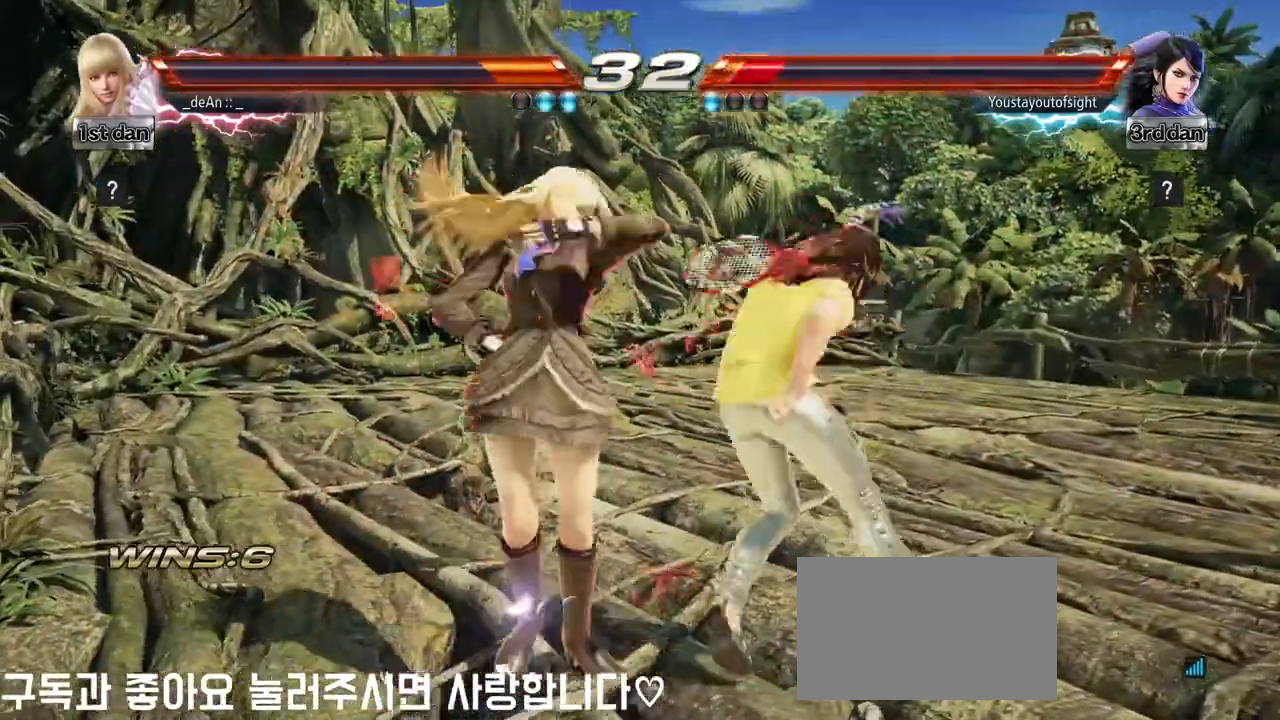
{"buttons": [], "left_stick": "center", "events": [[267, "SQUARE", "down"], [367, "SQUARE", "up"]]}
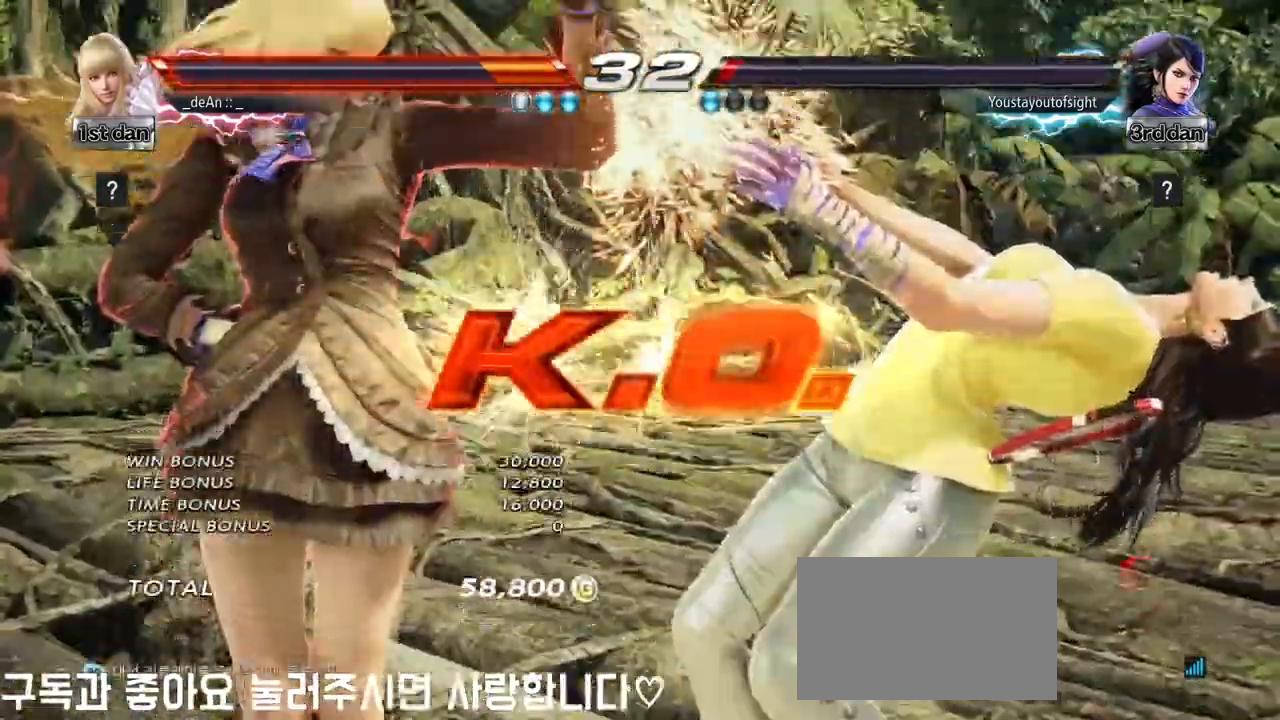
{"buttons": [], "left_stick": "center", "events": []}
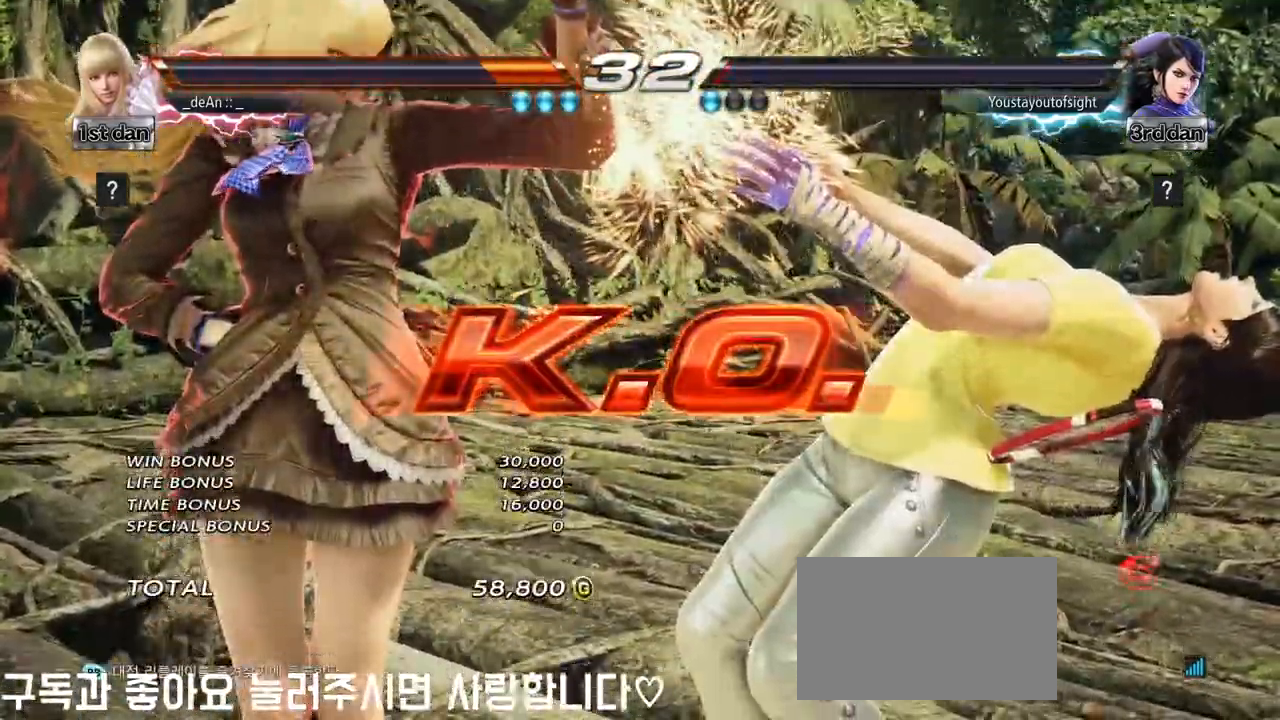
{"buttons": [], "left_stick": "center", "events": []}
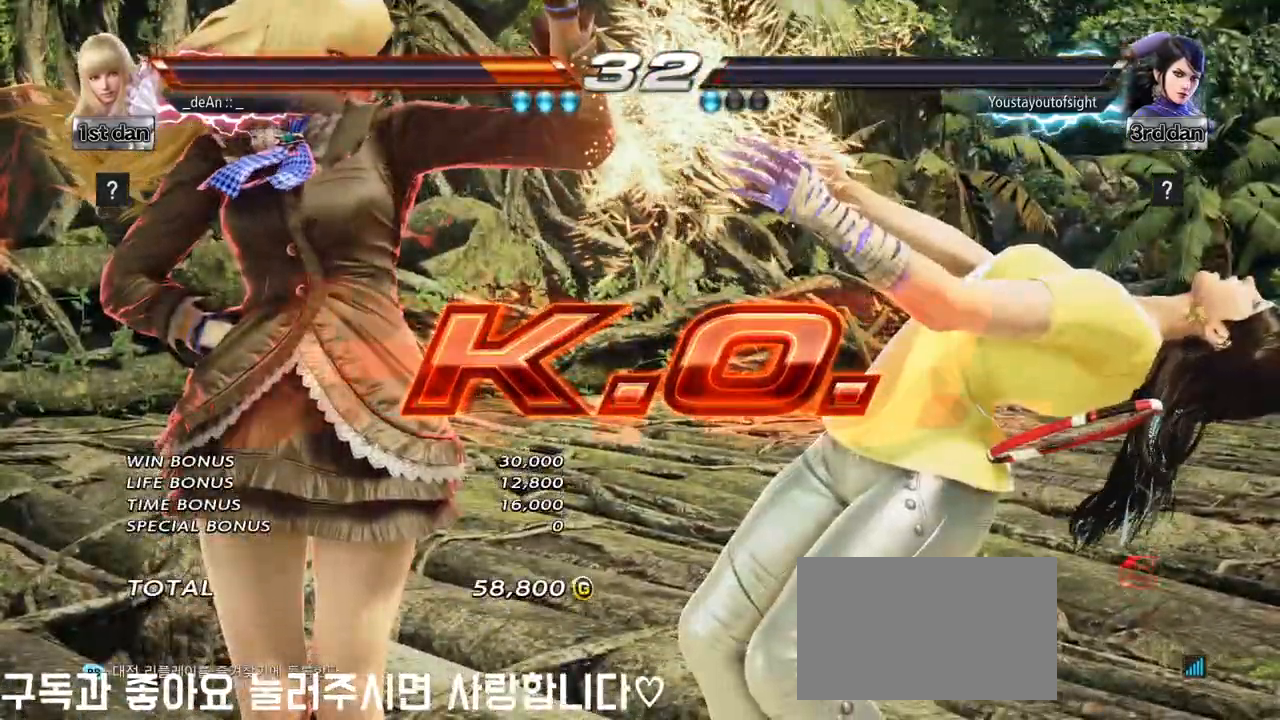
{"buttons": [], "left_stick": "center", "events": []}
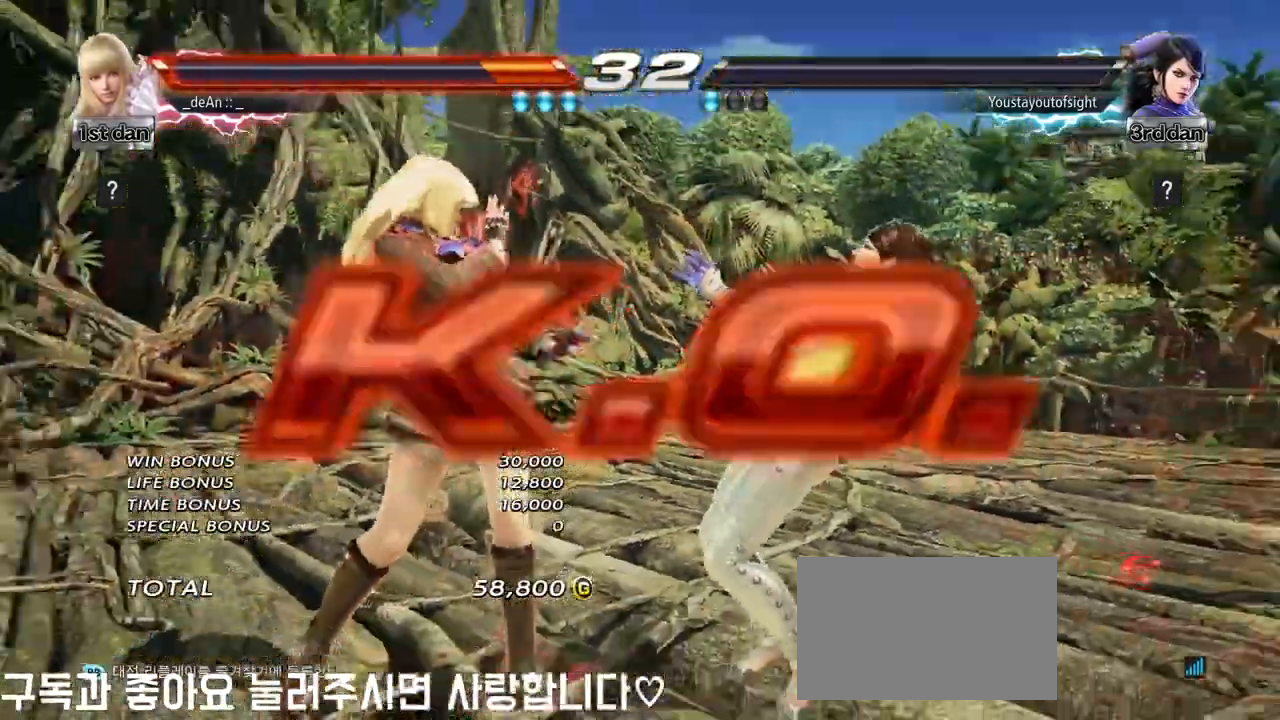
{"buttons": ["SQUARE"], "left_stick": "center", "events": [[50, "SQUARE", "down"], [150, "SQUARE", "up"], [483, "SQUARE", "down"]]}
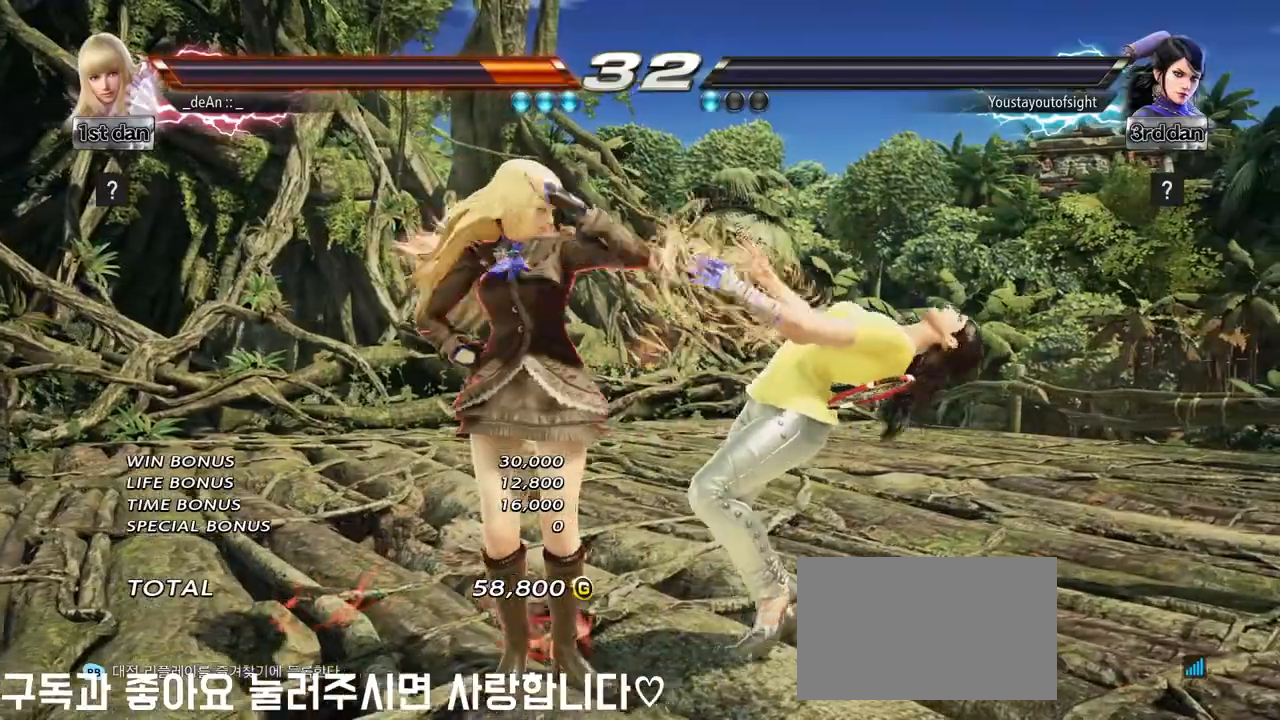
{"buttons": ["SQUARE"], "left_stick": "center", "events": [[83, "SQUARE", "up"], [417, "SQUARE", "down"]]}
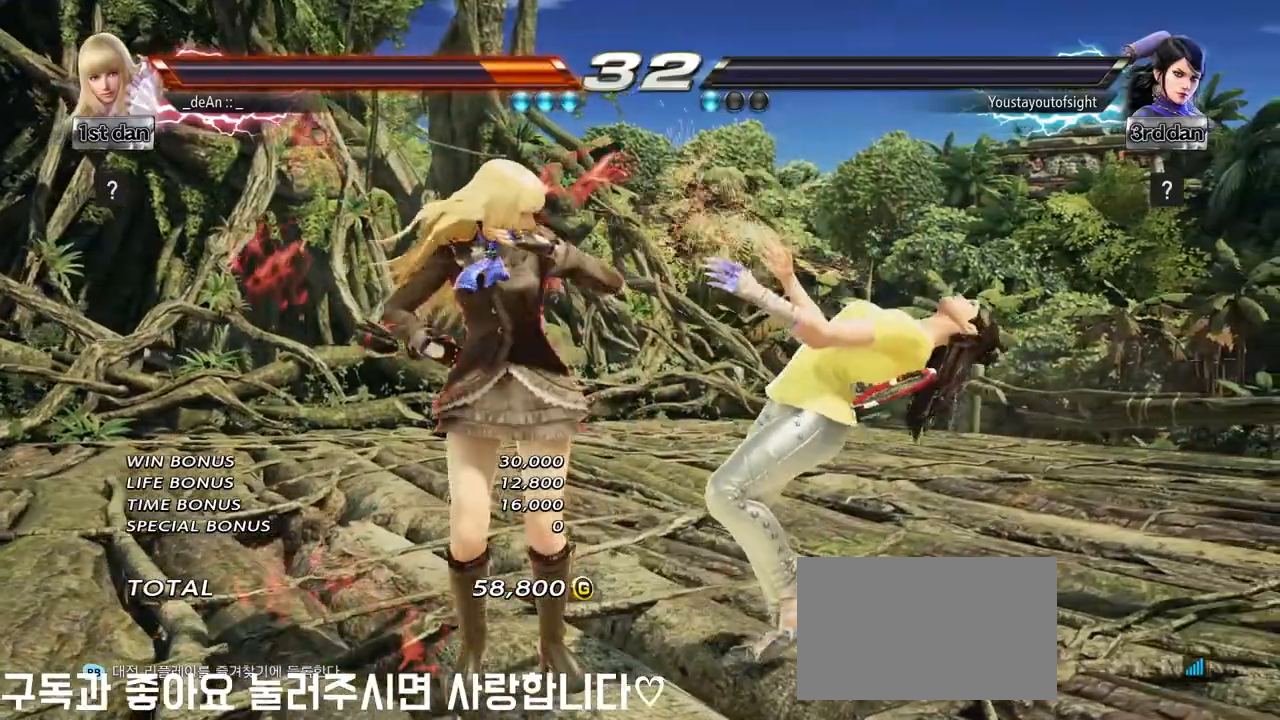
{"buttons": [], "left_stick": "center", "events": [[50, "SQUARE", "up"]]}
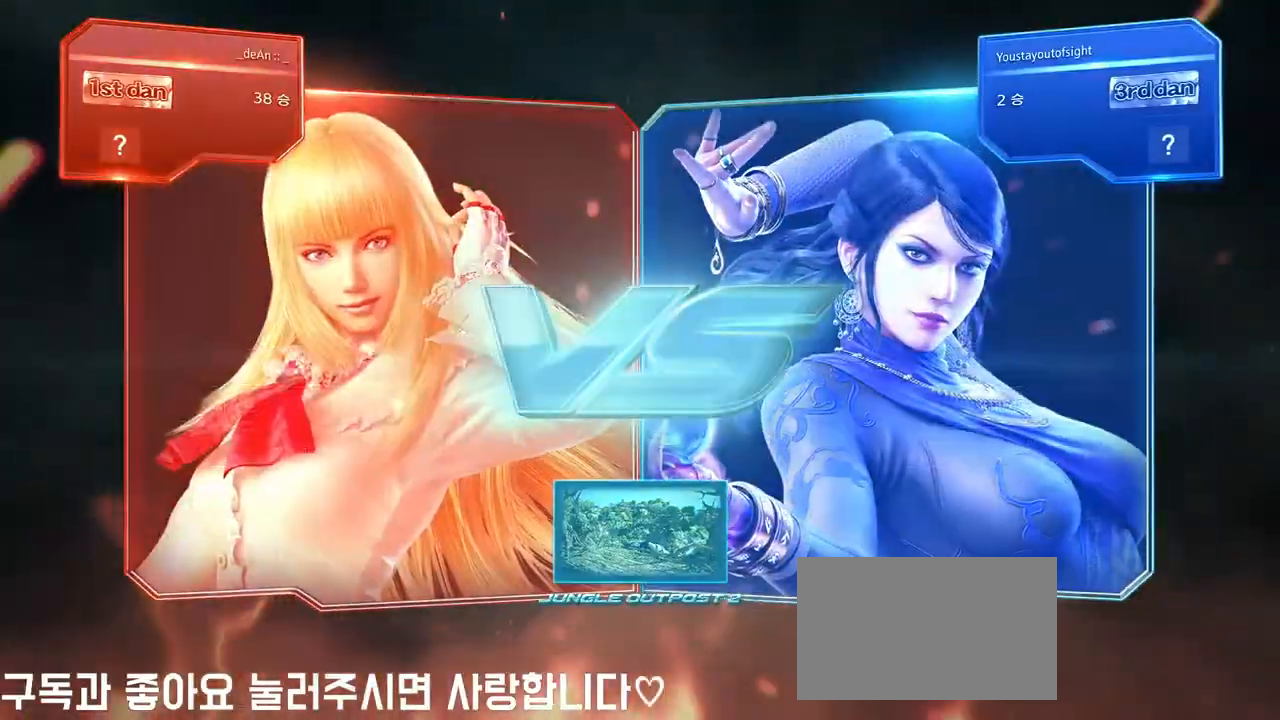
{"buttons": [], "left_stick": "center", "events": []}
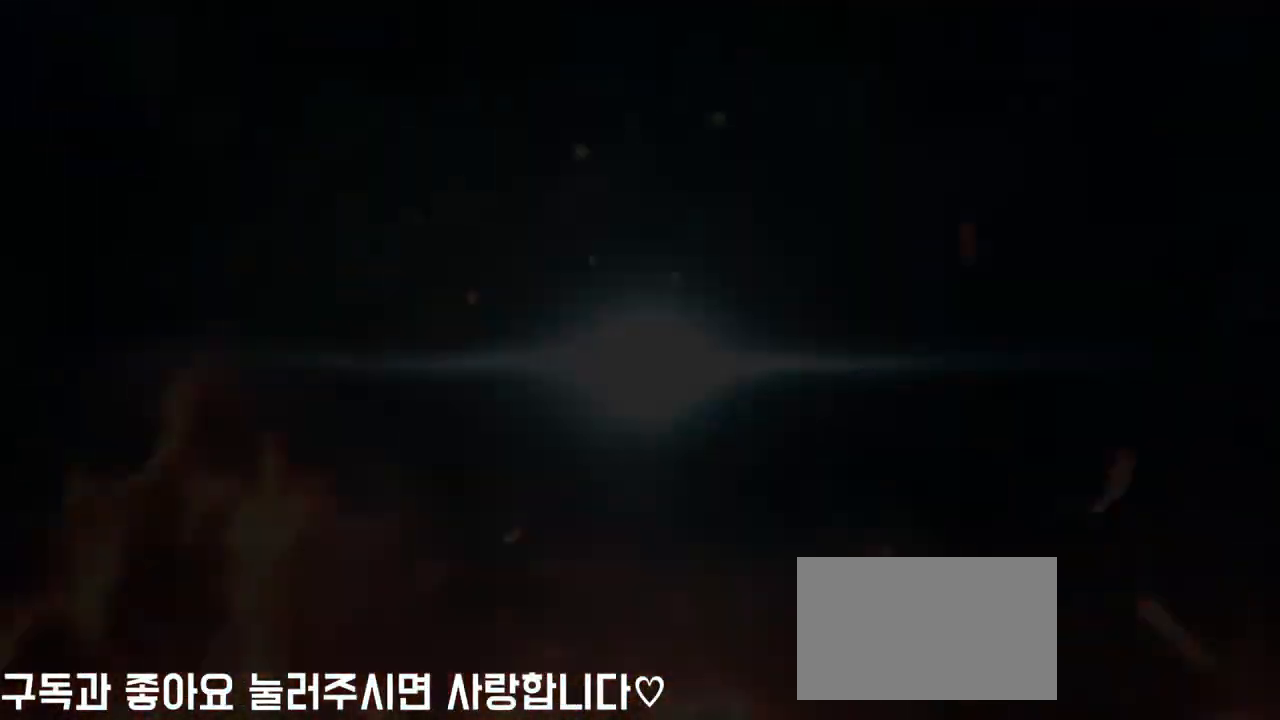
{"buttons": [], "left_stick": "center"}
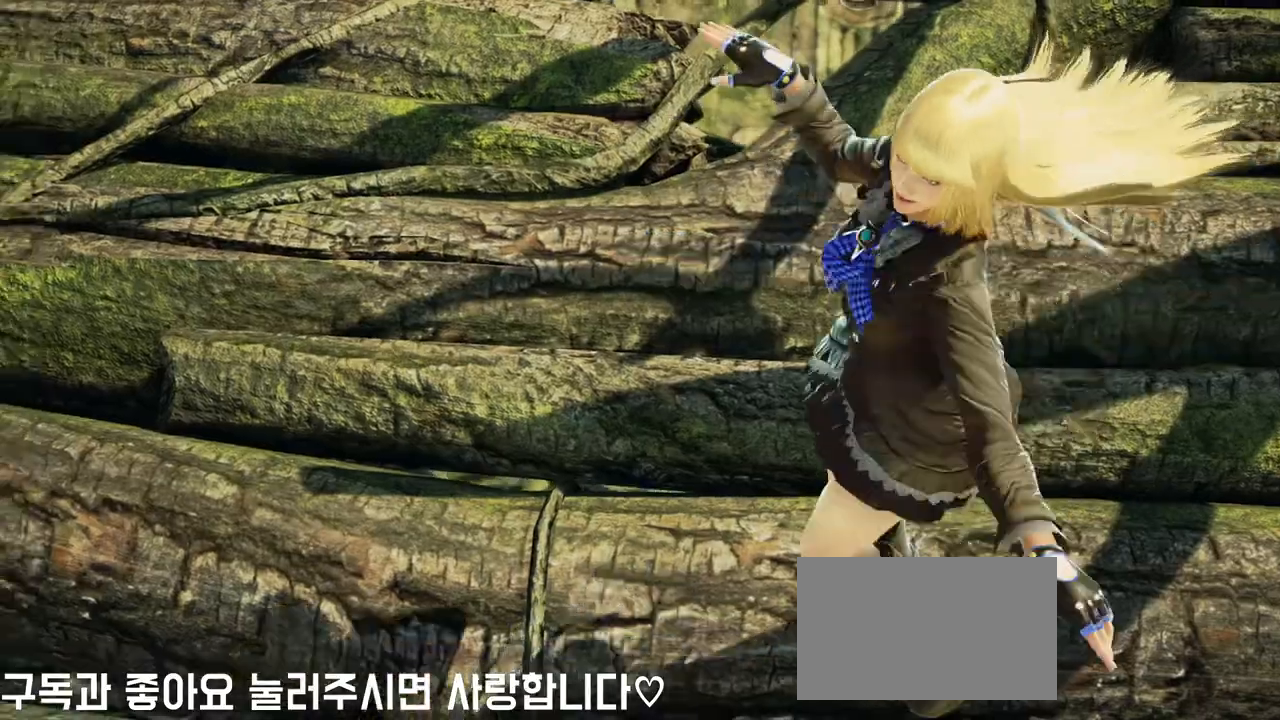
{"buttons": [], "left_stick": "center", "events": []}
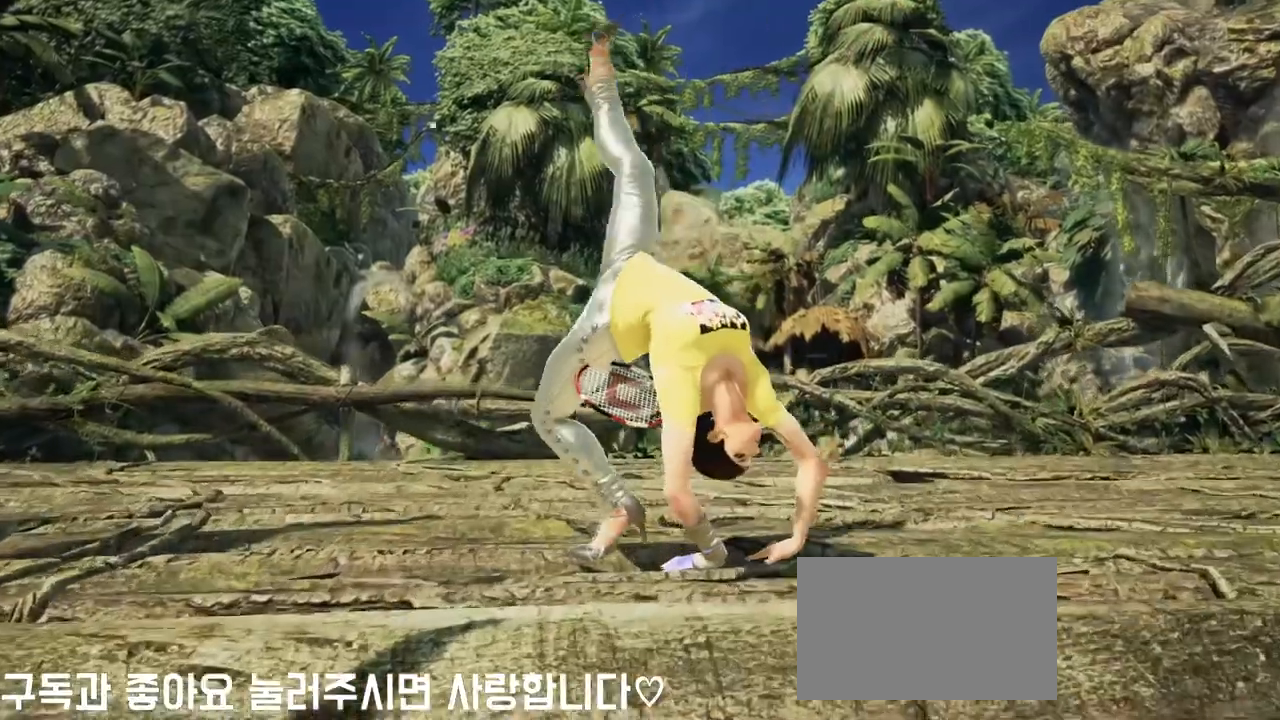
{"buttons": [], "left_stick": "center", "events": []}
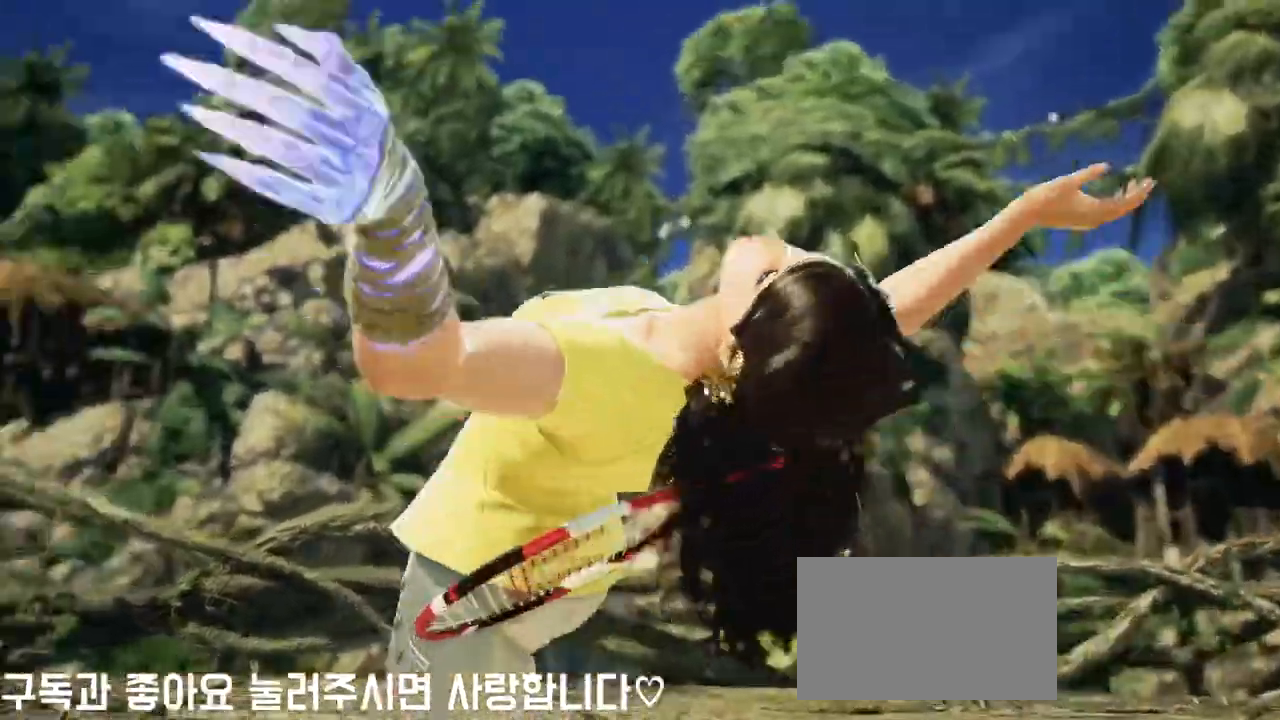
{"buttons": [], "left_stick": "right", "events": [[17, "left_stick", "right"], [150, "left_stick", "center"], [233, "left_stick", "down"], [417, "left_stick", "right"]]}